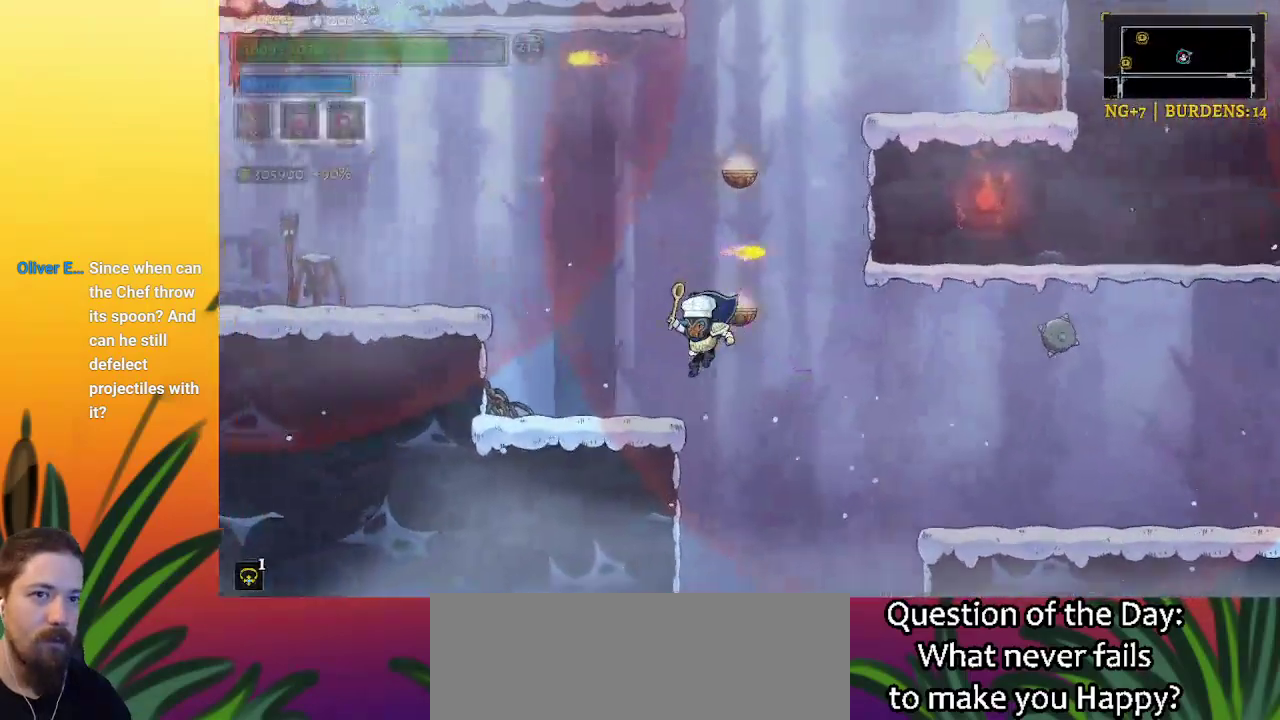
Gameplay with keyboard; each line is a JSON object with the keys held at the frame after it. "events" lists presses ("down") and releases ("up") of "a", "c", "d", "down", "left", "right", "s", "up", "x" and "z" between this image and that frame as [ms after this image, input, new state], when the widget could be followed in between. No other keys are recorded. Mouse input is not recorded.
{"keys": ["left", "z"], "events": [[450, "z", "down"]]}
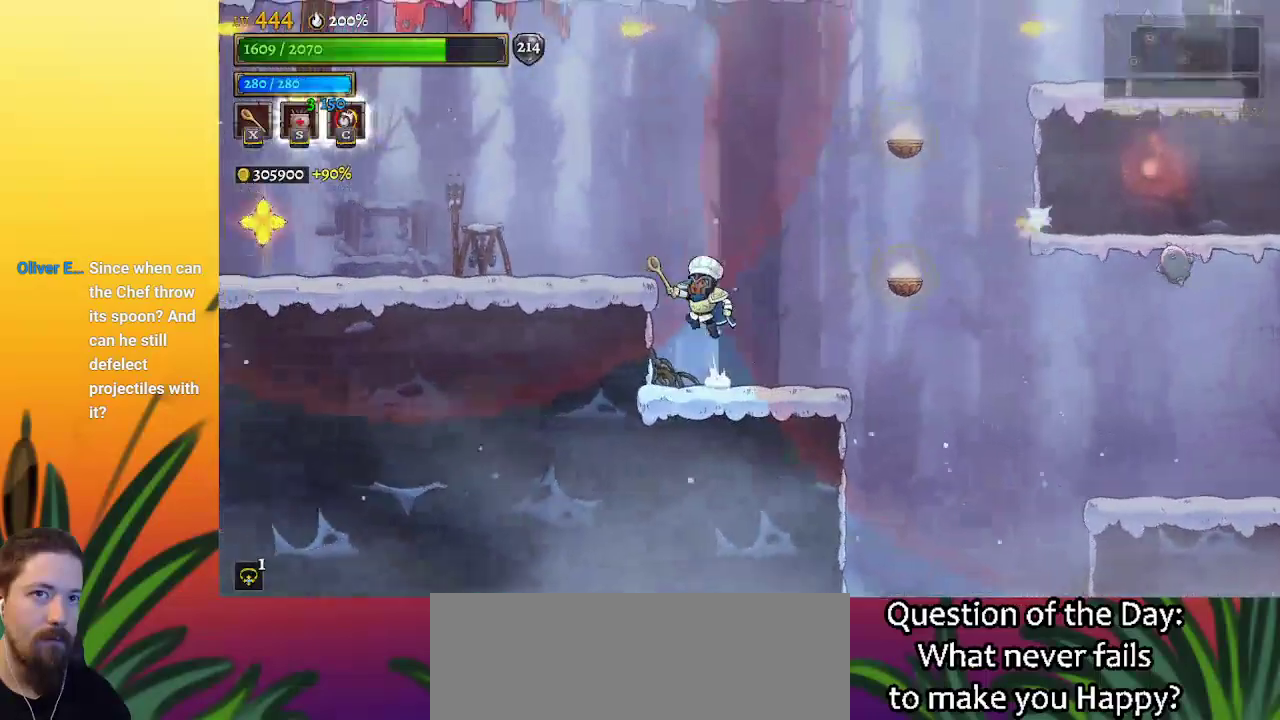
{"keys": [], "events": [[150, "z", "up"], [184, "left", "up"], [284, "left", "down"], [434, "left", "up"]]}
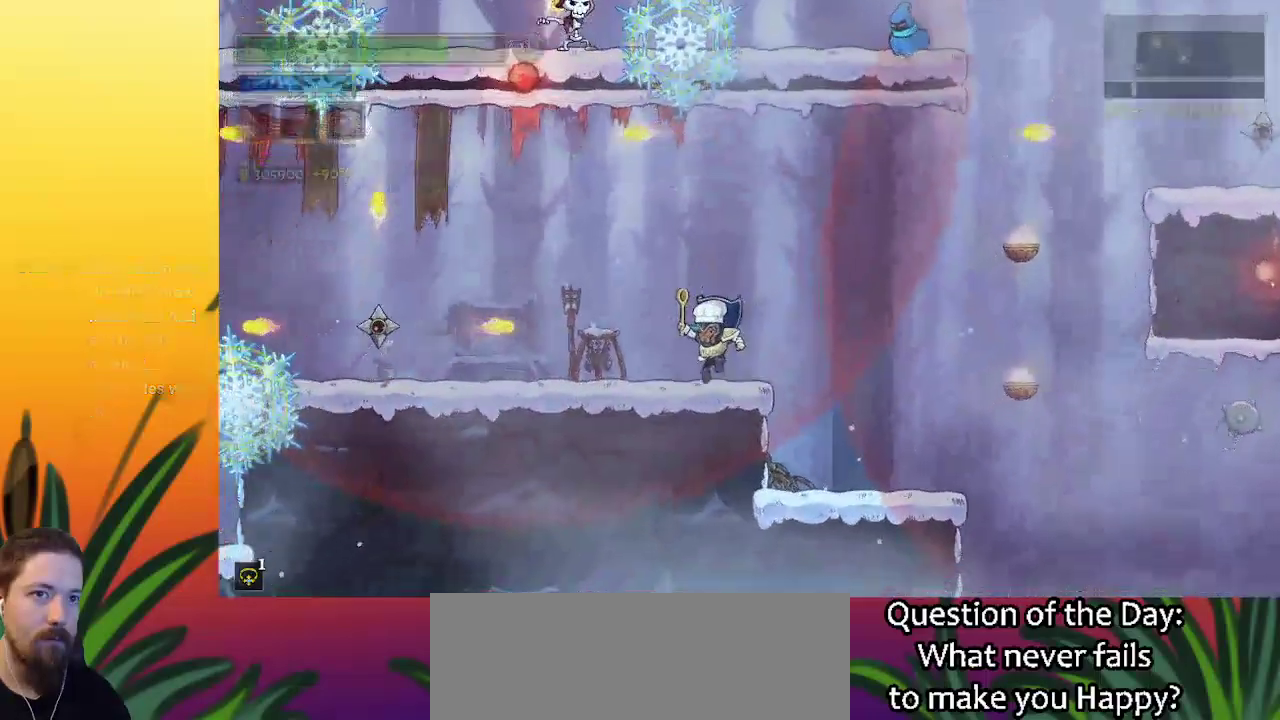
{"keys": ["left", "z"], "events": [[367, "z", "down"], [450, "left", "down"]]}
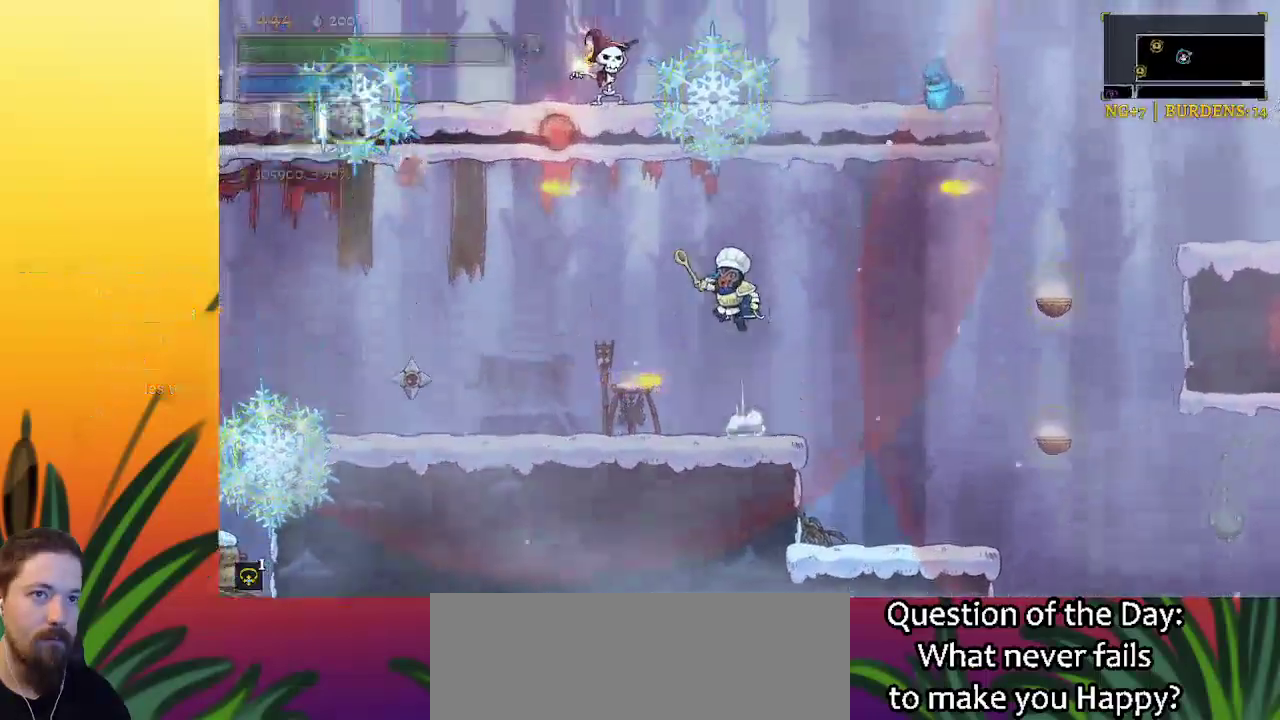
{"keys": ["left", "z"], "events": [[100, "z", "up"], [384, "z", "down"]]}
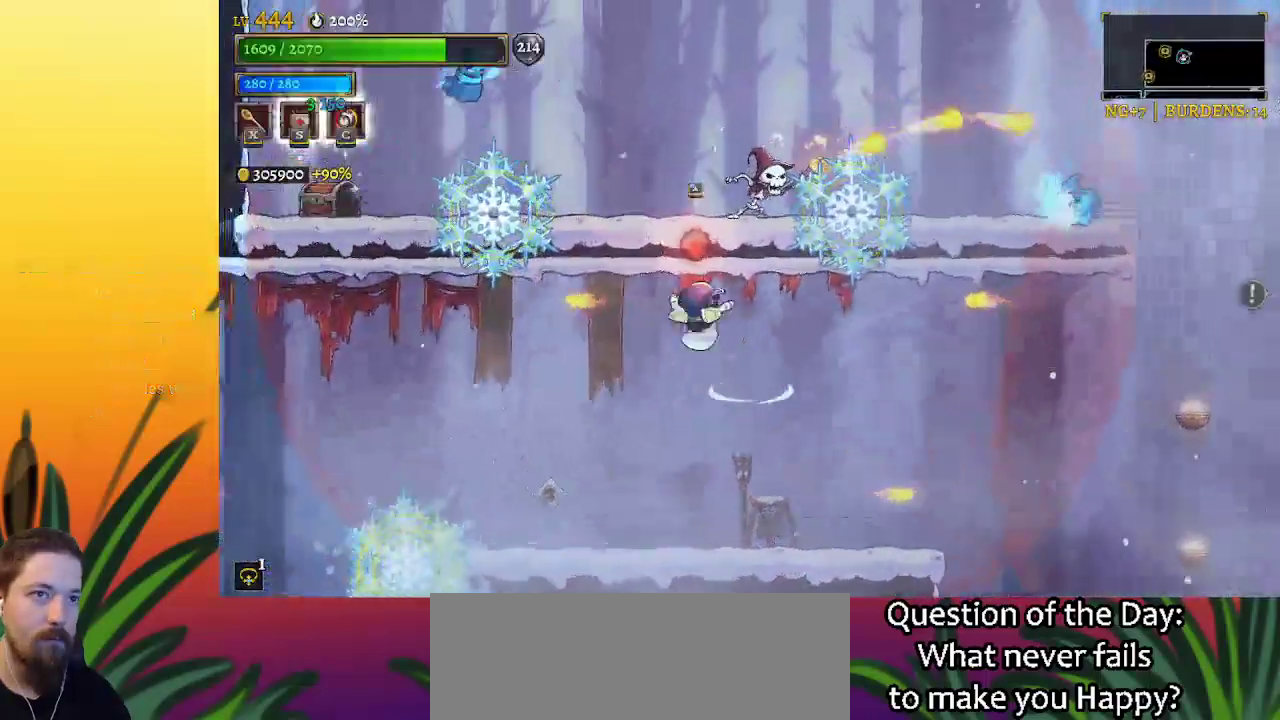
{"keys": [], "events": [[17, "left", "up"], [67, "z", "up"], [134, "up", "down"], [184, "up", "up"]]}
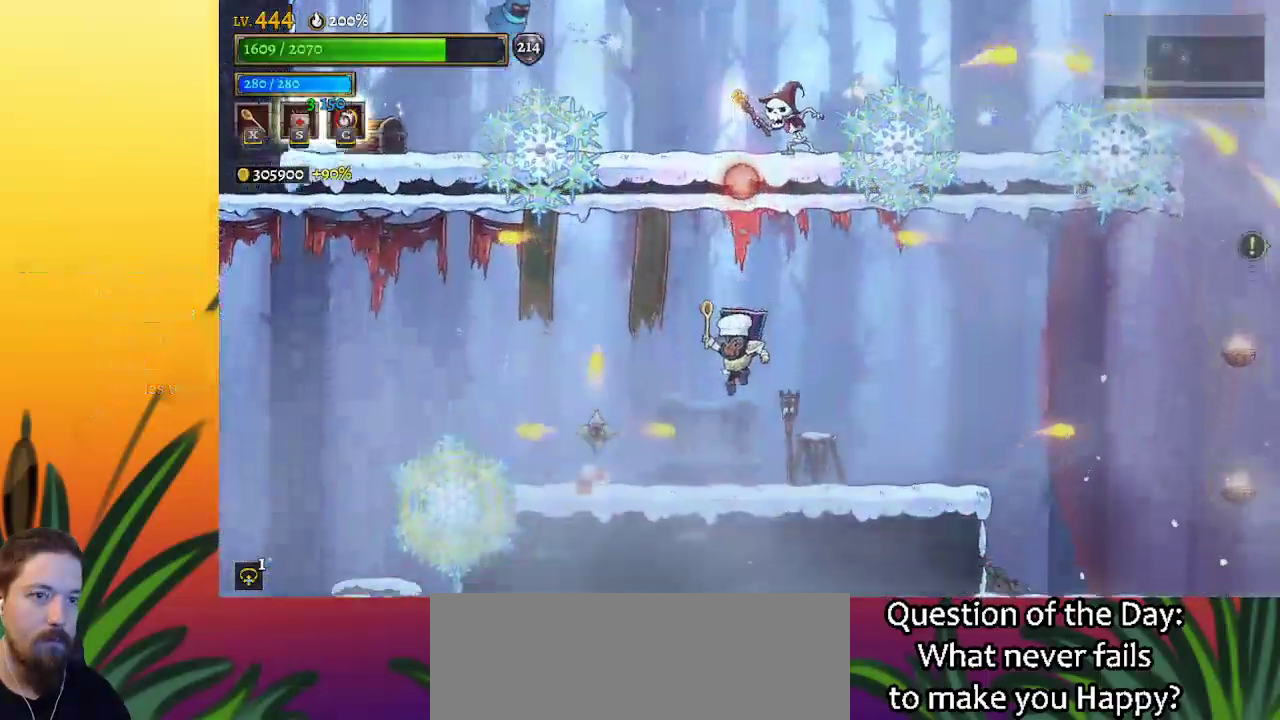
{"keys": ["left"], "events": [[167, "right", "down"], [367, "left", "down"], [367, "right", "up"]]}
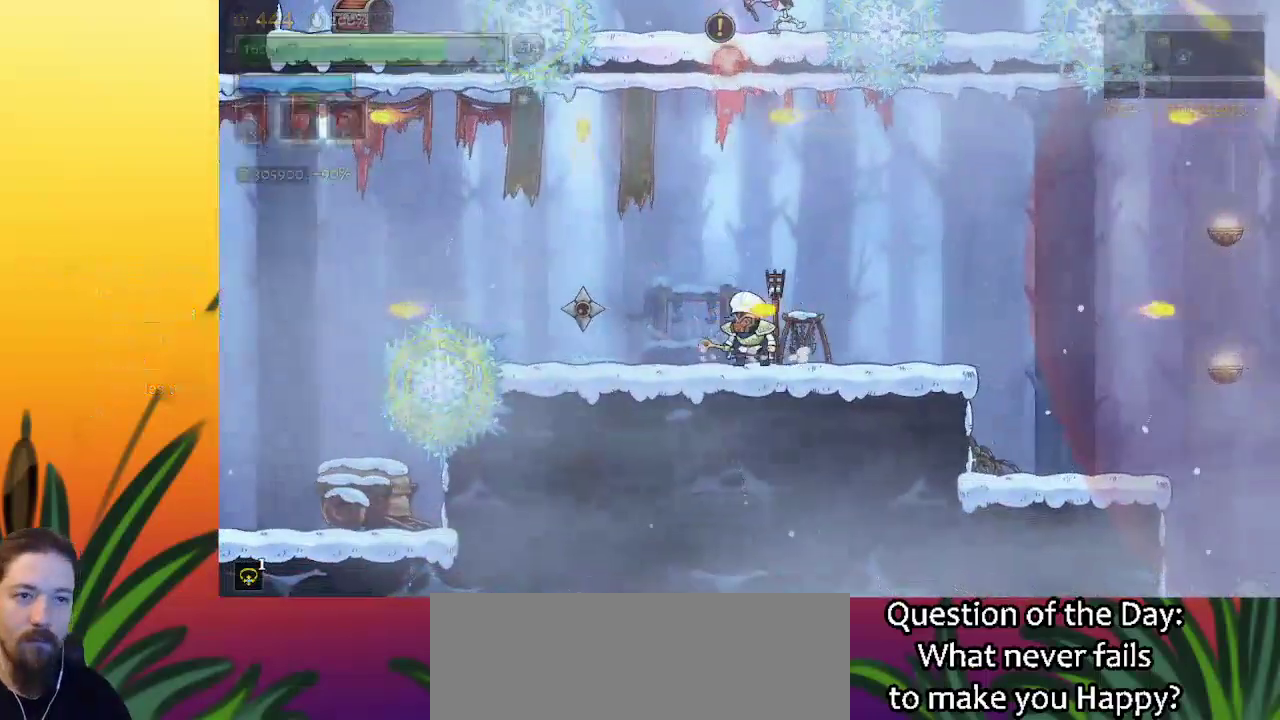
{"keys": ["right"], "events": [[200, "x", "down"], [300, "x", "up"], [384, "left", "up"], [434, "right", "down"]]}
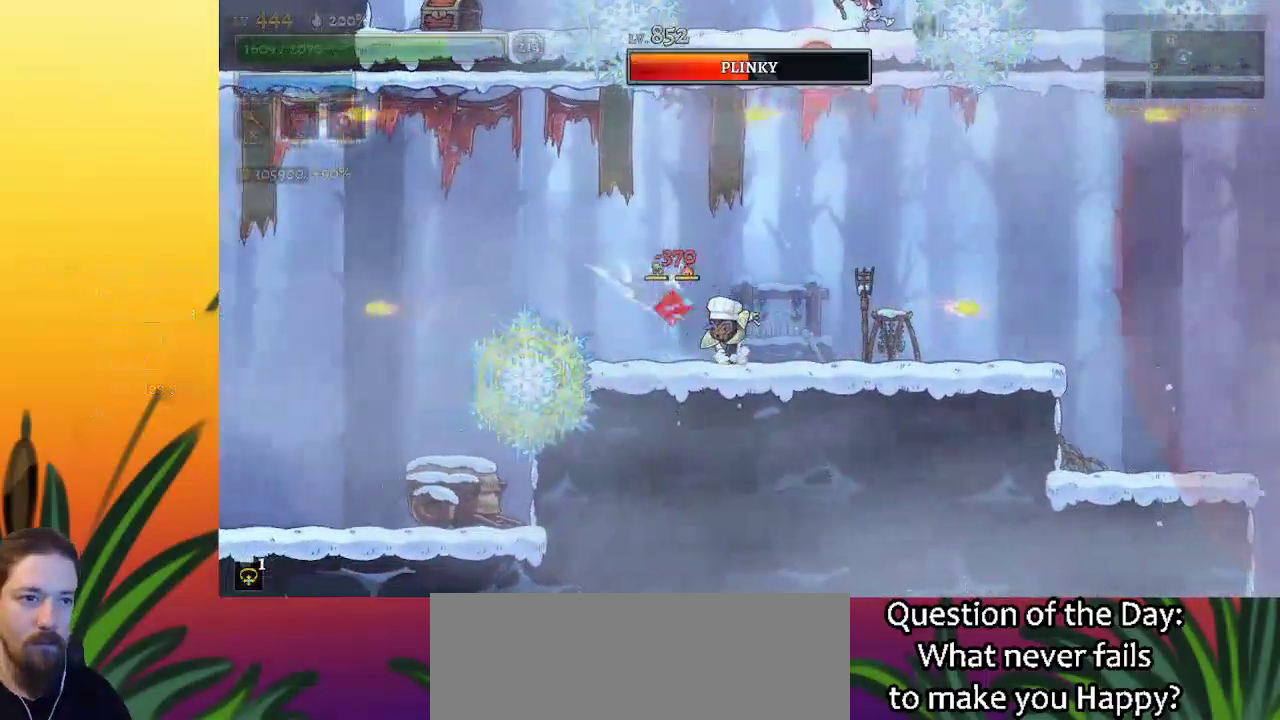
{"keys": [], "events": [[400, "right", "up"]]}
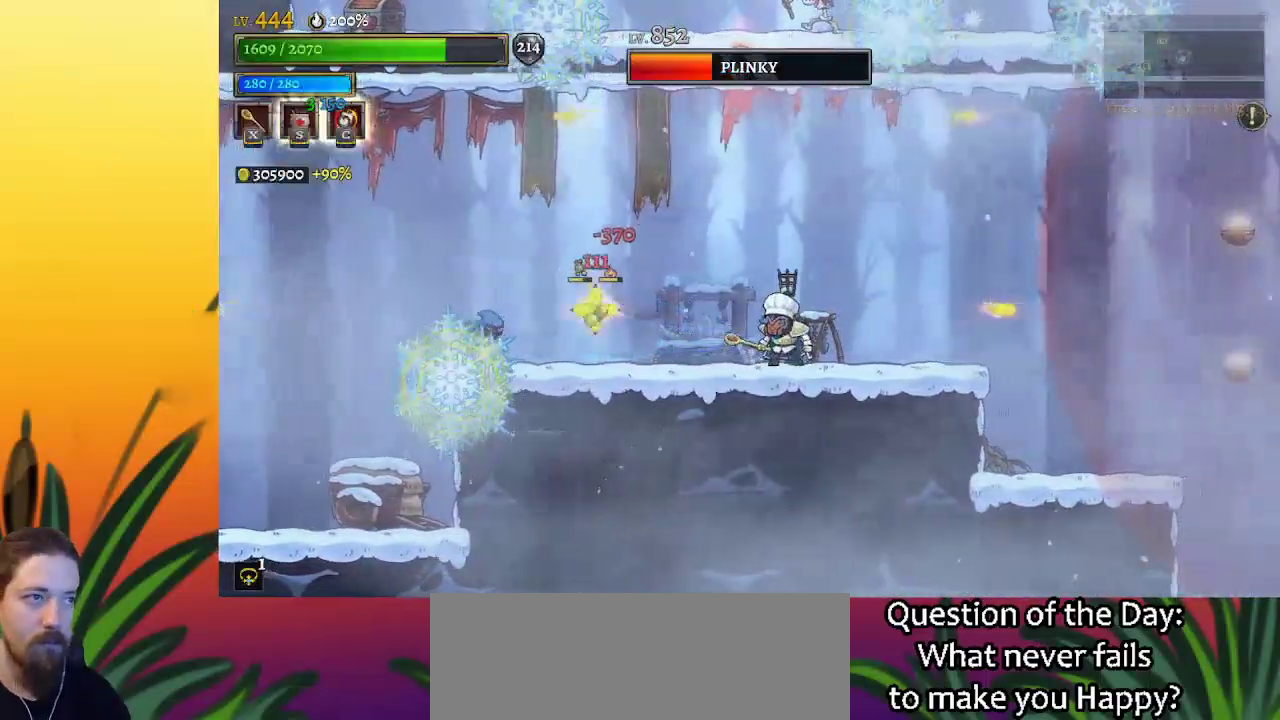
{"keys": [], "events": [[50, "right", "down"], [467, "right", "up"]]}
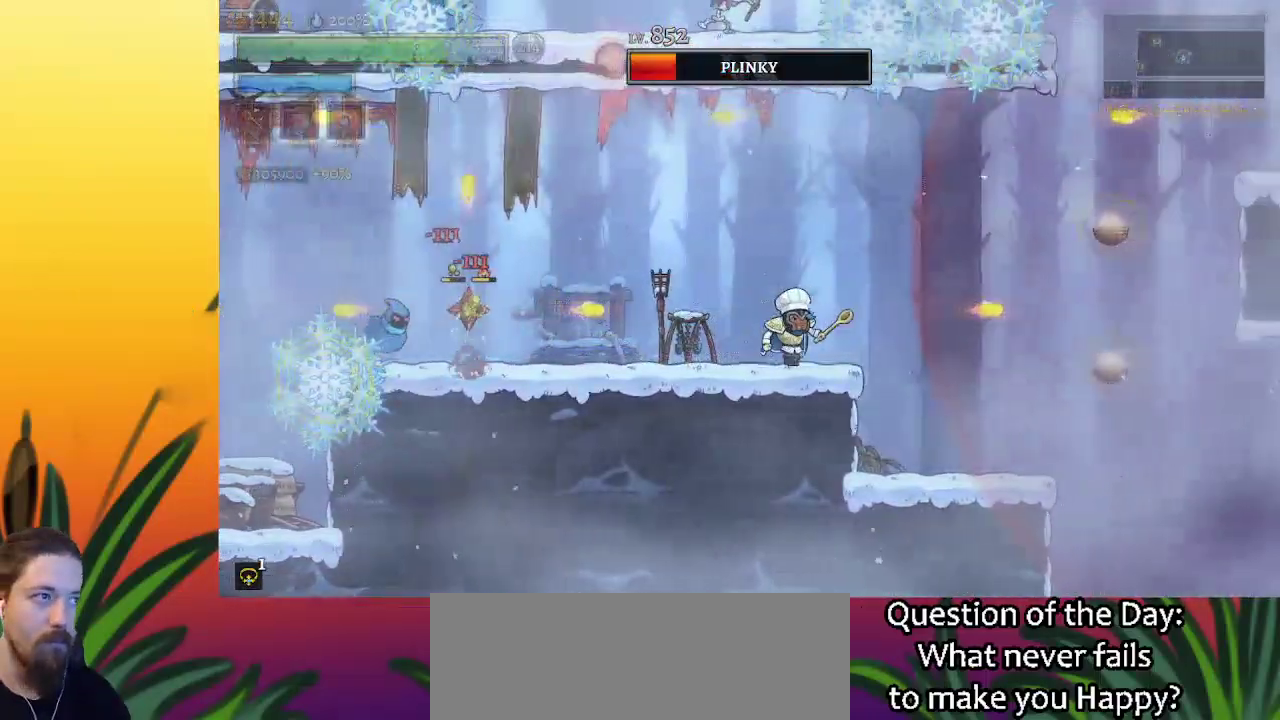
{"keys": [], "events": [[117, "right", "down"], [300, "right", "up"]]}
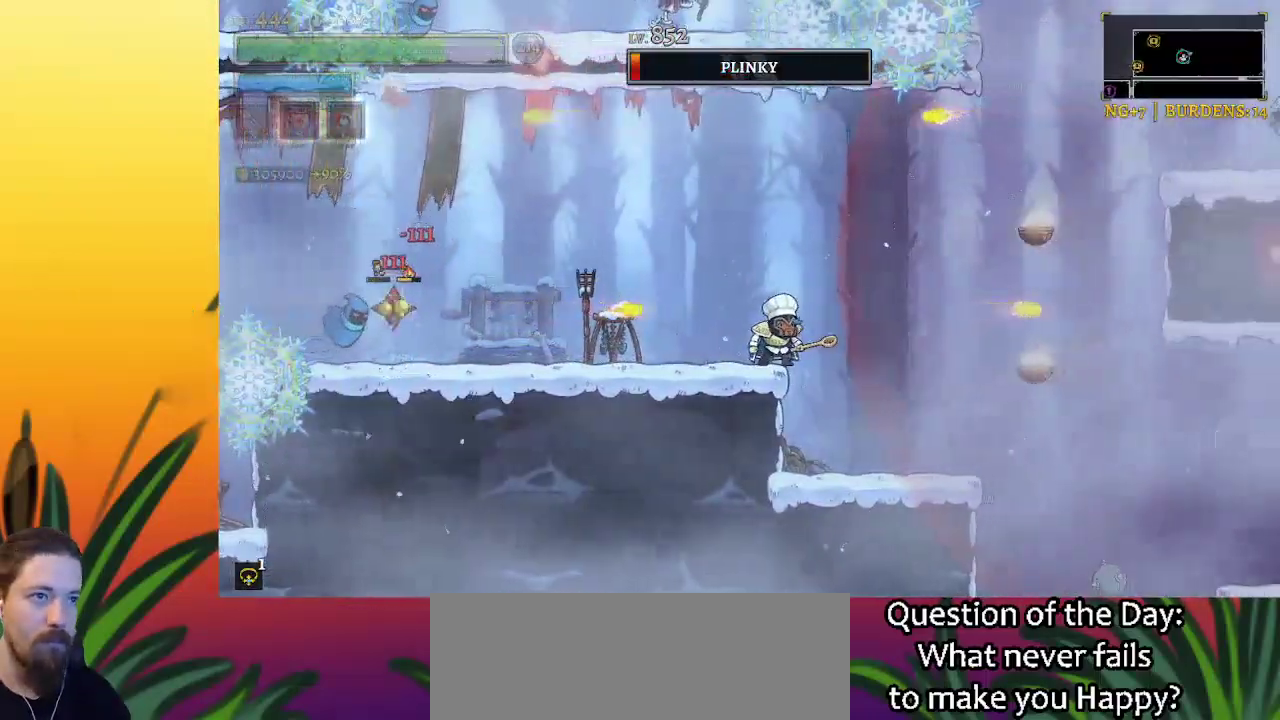
{"keys": ["z"], "events": [[334, "right", "down"], [384, "z", "down"], [467, "right", "up"]]}
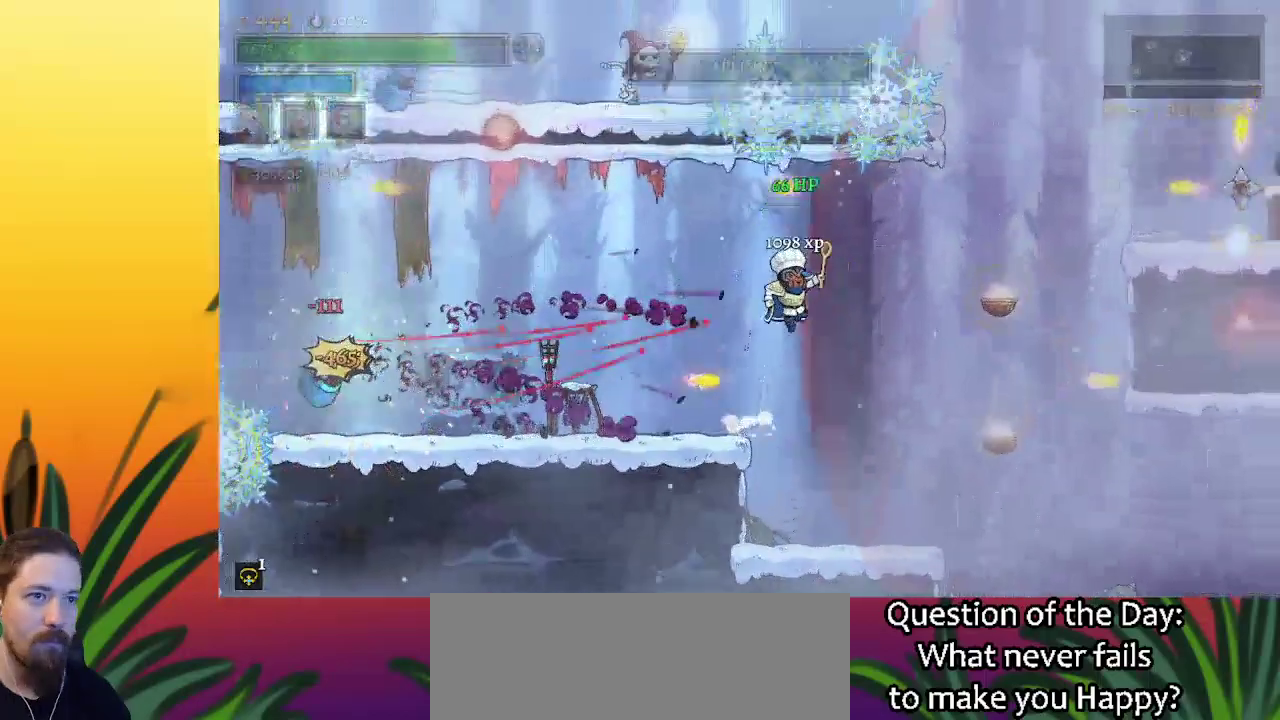
{"keys": ["left"], "events": [[84, "left", "down"], [84, "z", "up"]]}
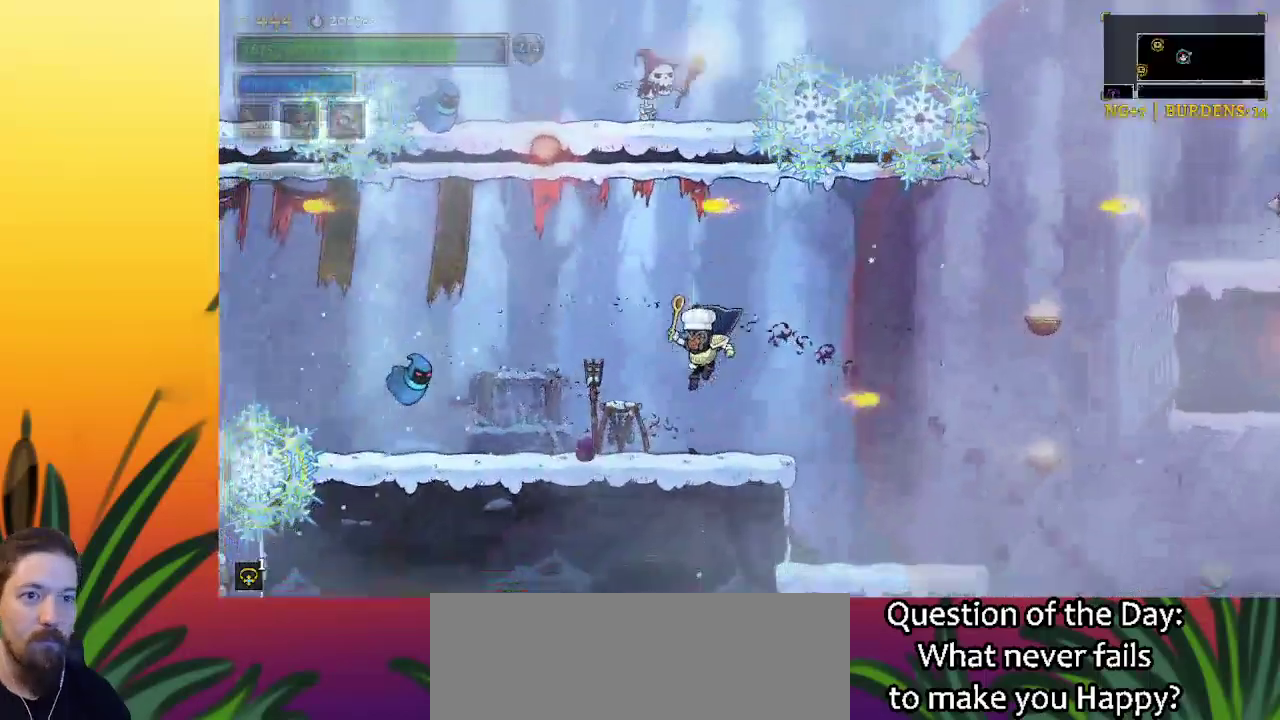
{"keys": [], "events": [[284, "x", "down"], [367, "x", "up"], [417, "left", "up"]]}
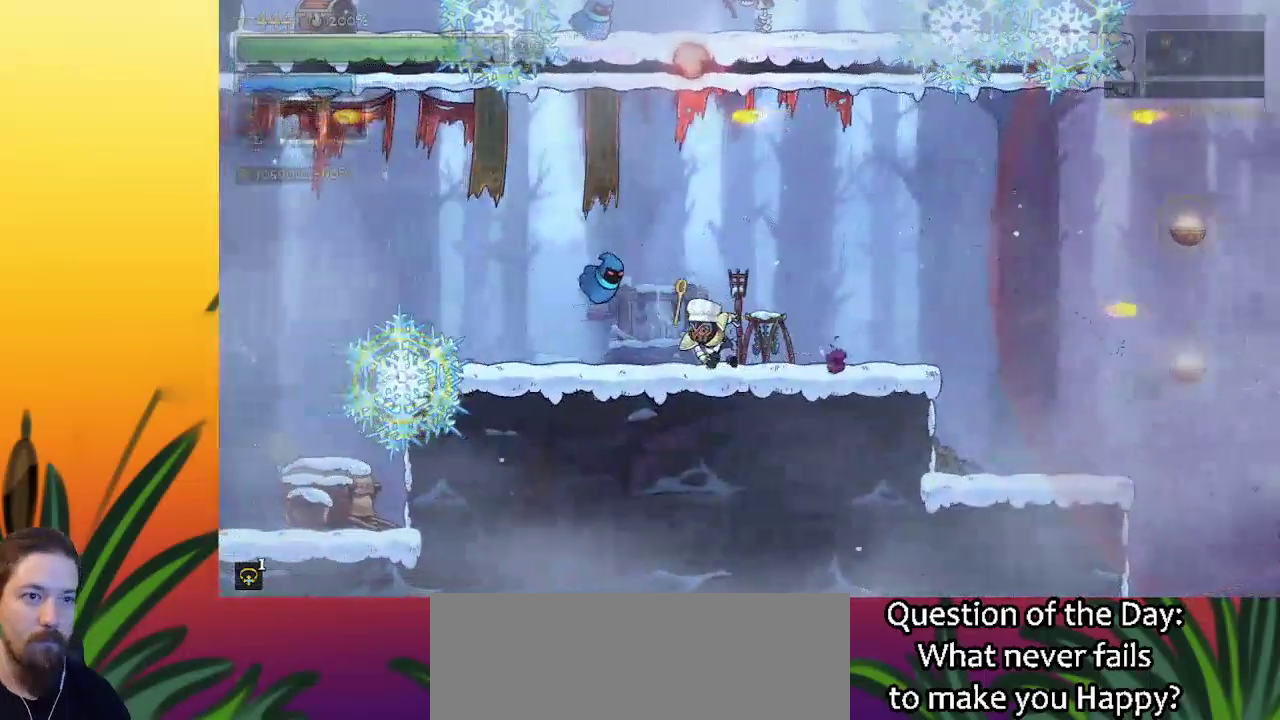
{"keys": ["left", "x"], "events": [[50, "right", "down"], [334, "right", "up"], [384, "left", "down"], [484, "x", "down"]]}
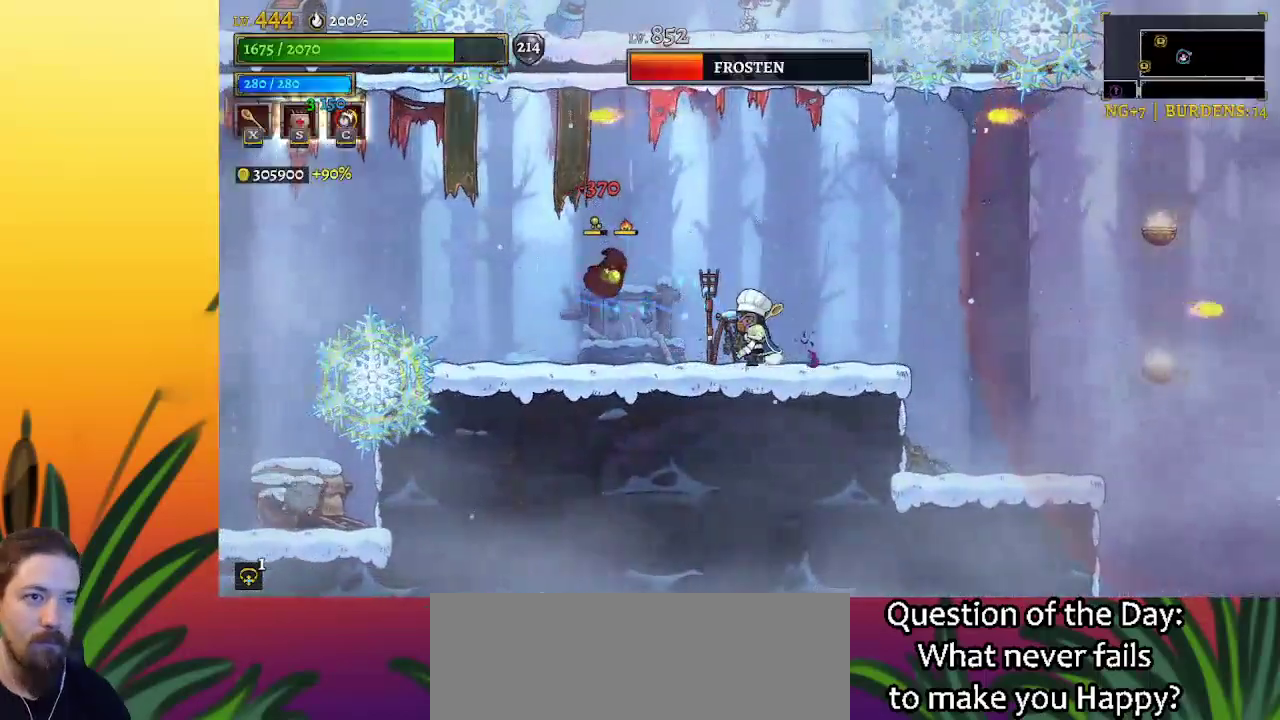
{"keys": [], "events": [[34, "left", "up"], [67, "x", "up"], [217, "right", "down"], [300, "right", "up"]]}
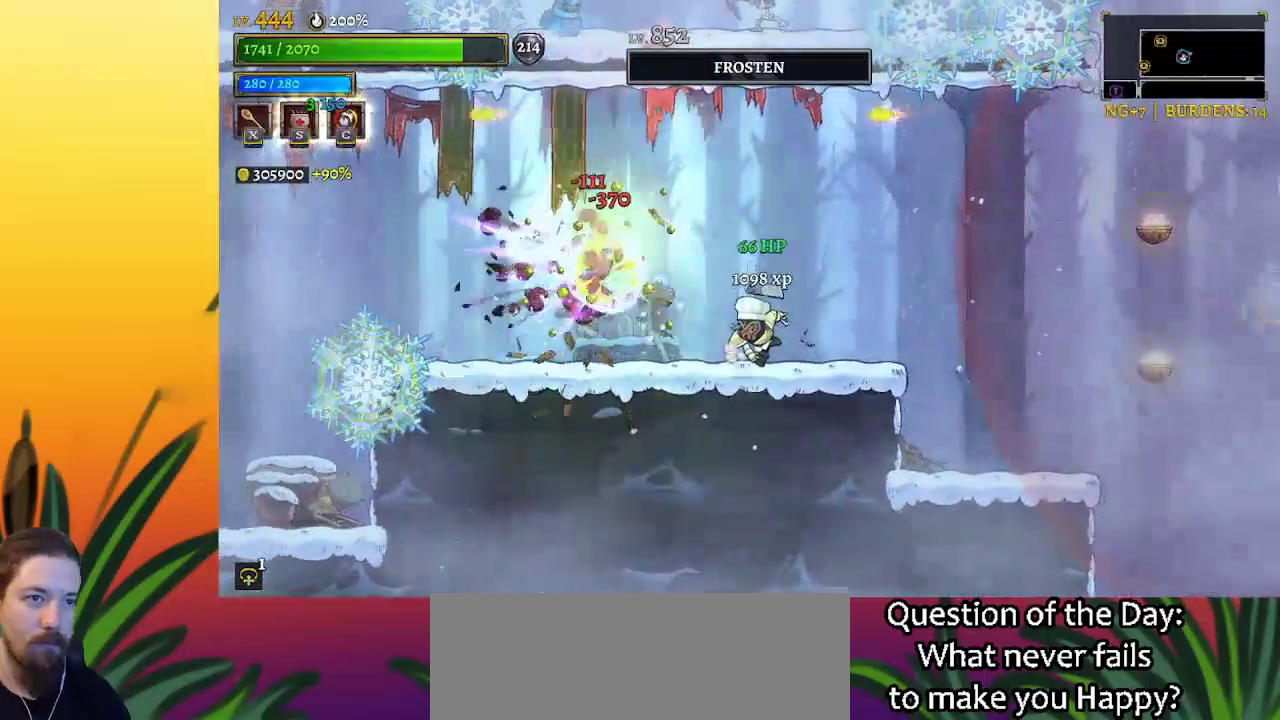
{"keys": ["right", "z"], "events": [[184, "right", "down"], [467, "z", "down"]]}
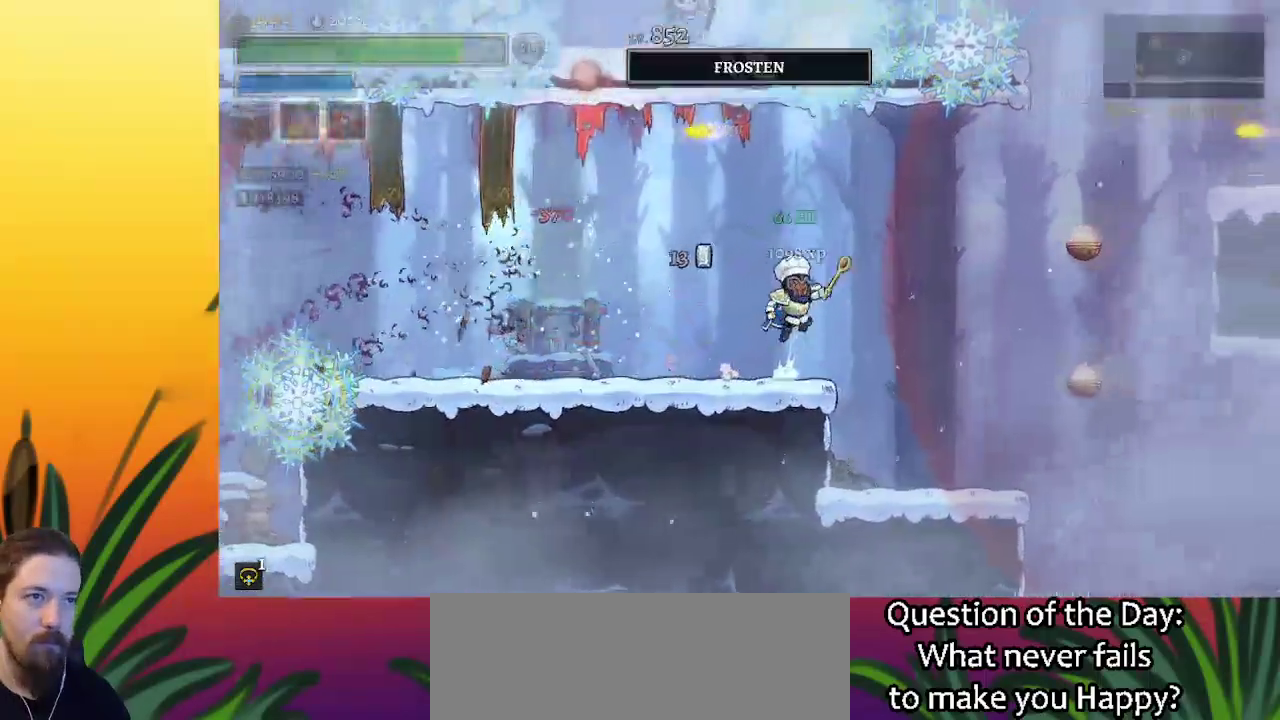
{"keys": [], "events": [[17, "right", "up"], [200, "left", "down"], [350, "c", "down"], [350, "left", "up"], [400, "z", "up"], [434, "c", "up"]]}
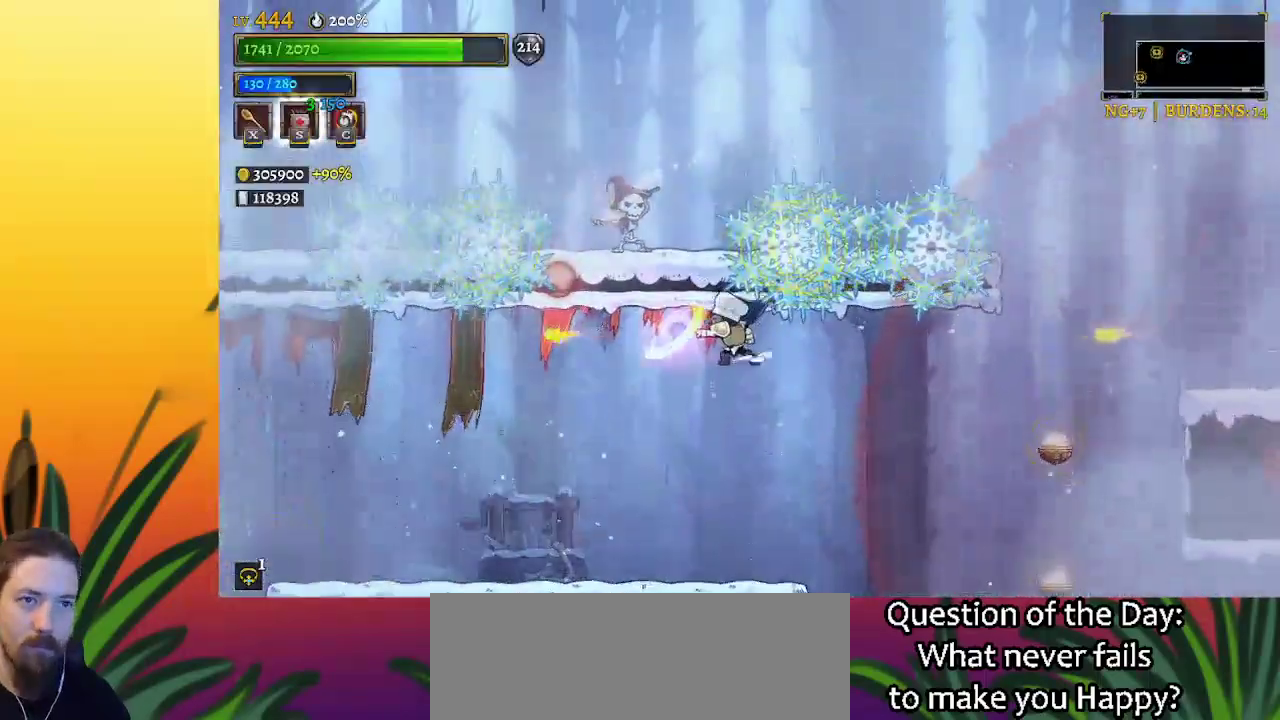
{"keys": [], "events": [[167, "left", "down"], [417, "left", "up"]]}
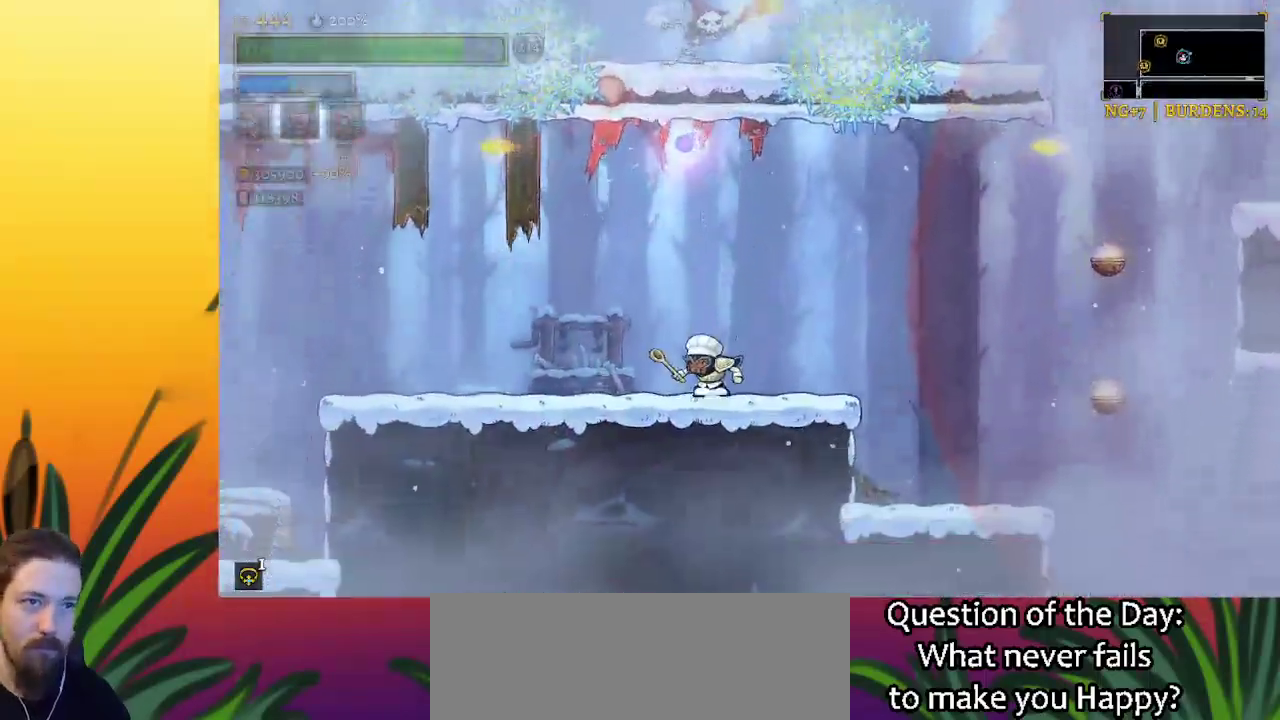
{"keys": ["right"], "events": [[150, "right", "down"]]}
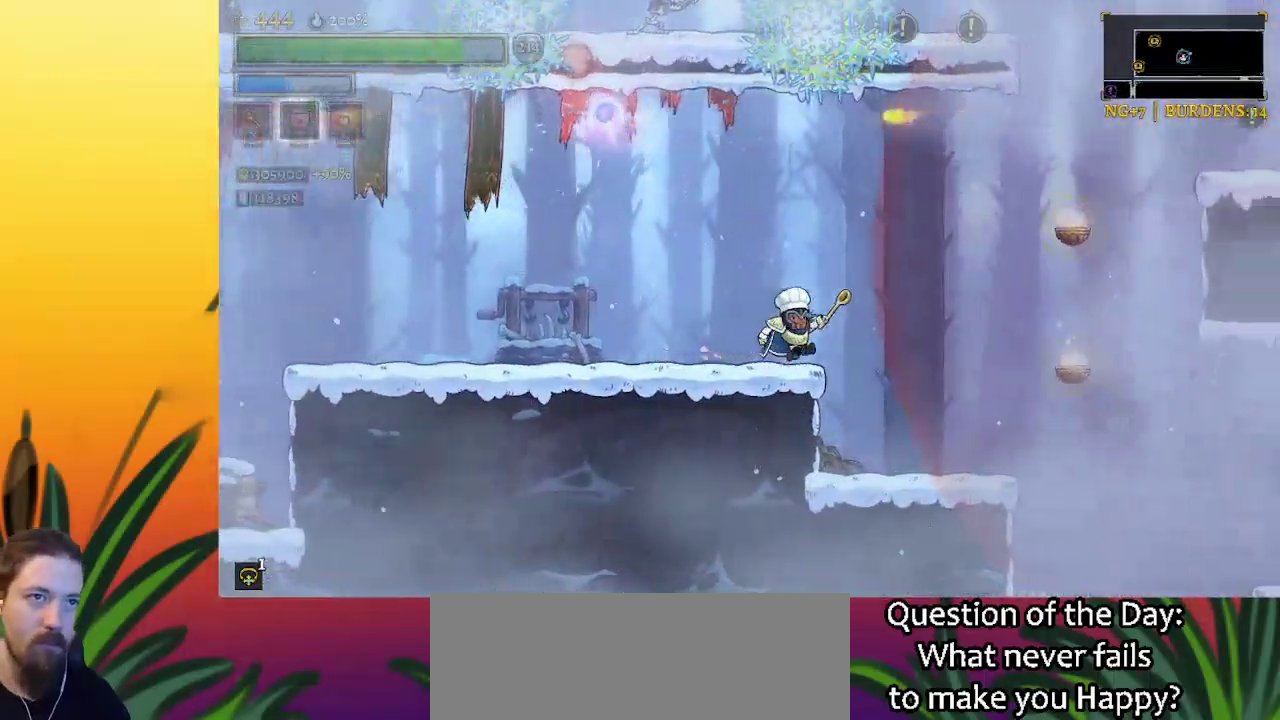
{"keys": [], "events": [[217, "right", "up"]]}
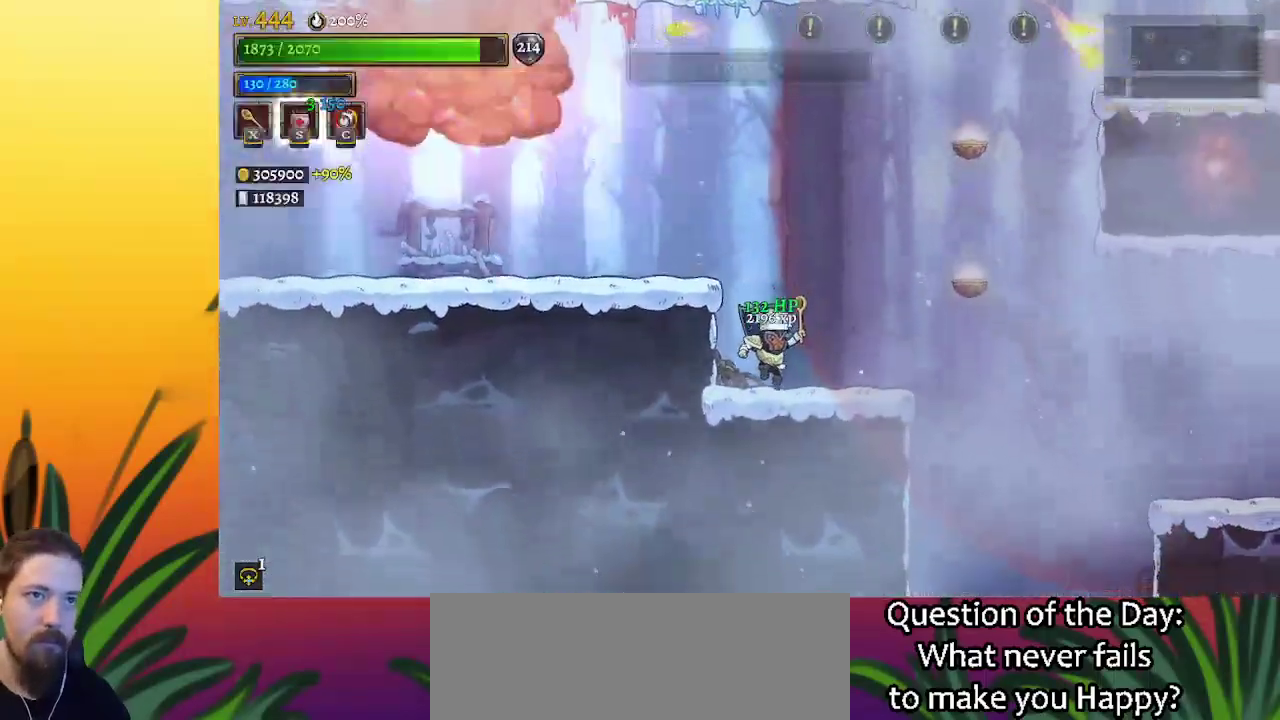
{"keys": ["left"], "events": [[434, "left", "down"]]}
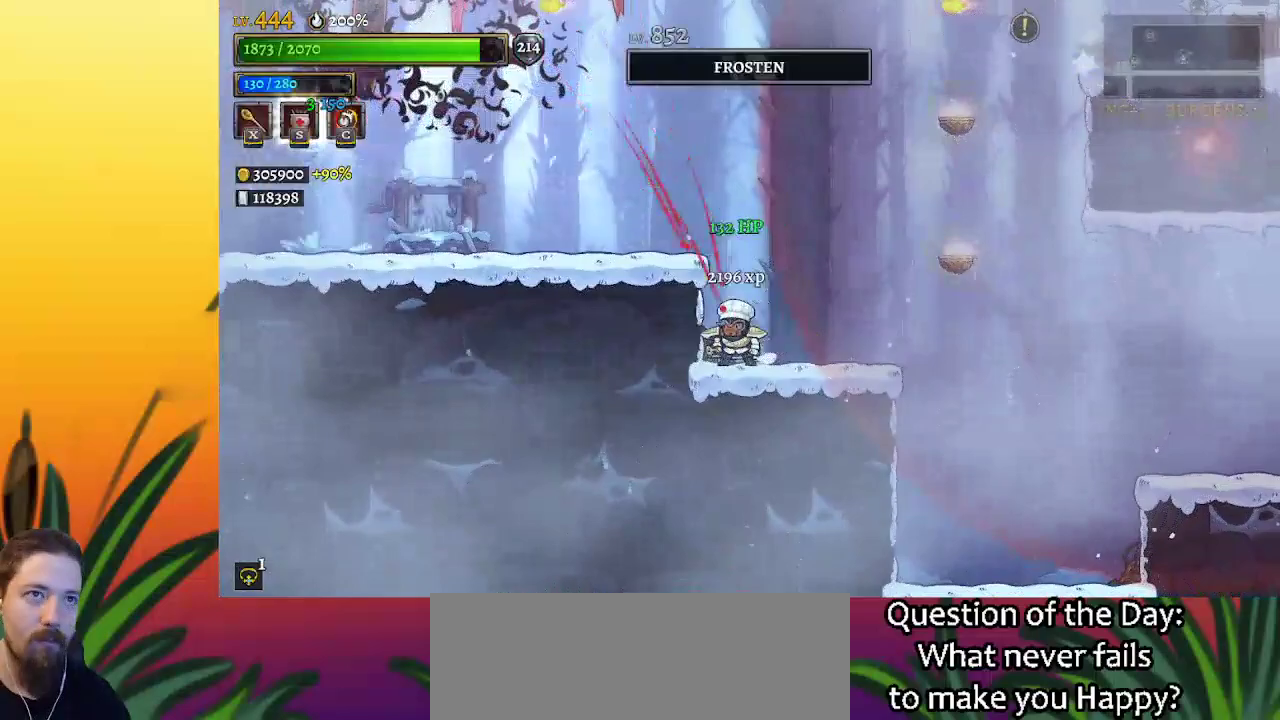
{"keys": ["left"], "events": [[17, "z", "down"], [167, "z", "up"]]}
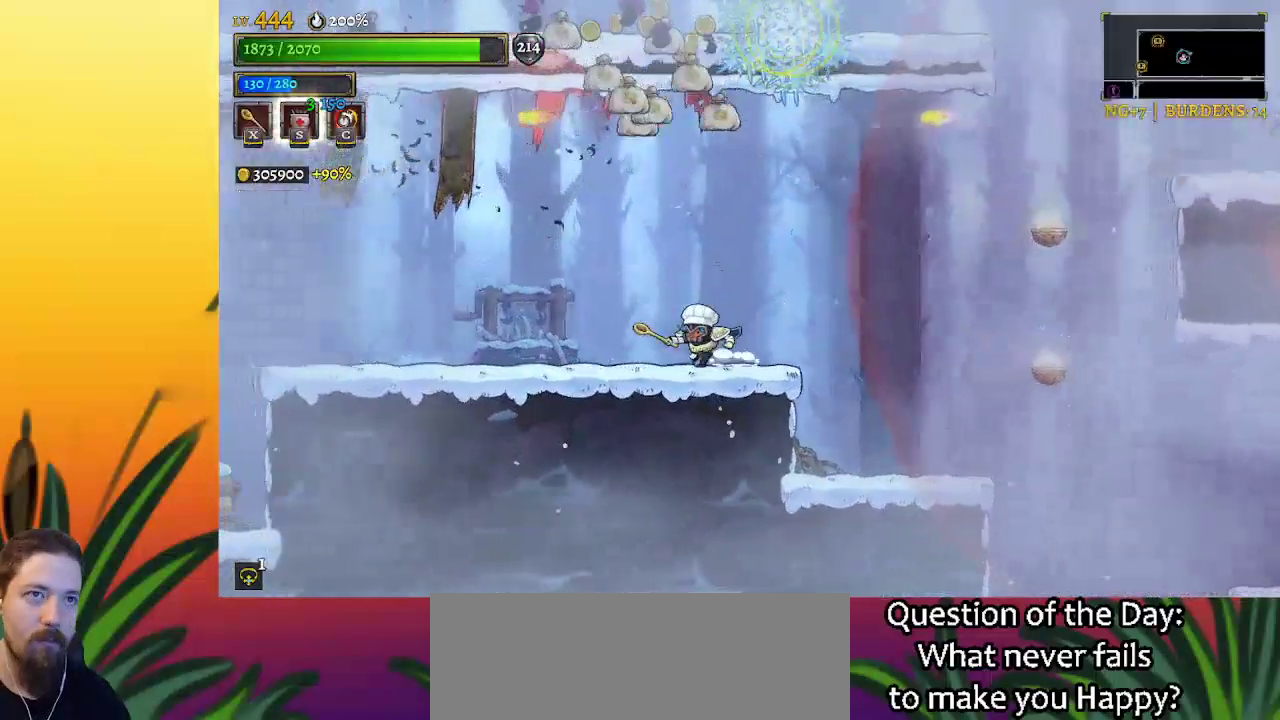
{"keys": ["left", "z"], "events": [[84, "left", "up"], [267, "left", "down"], [317, "z", "down"]]}
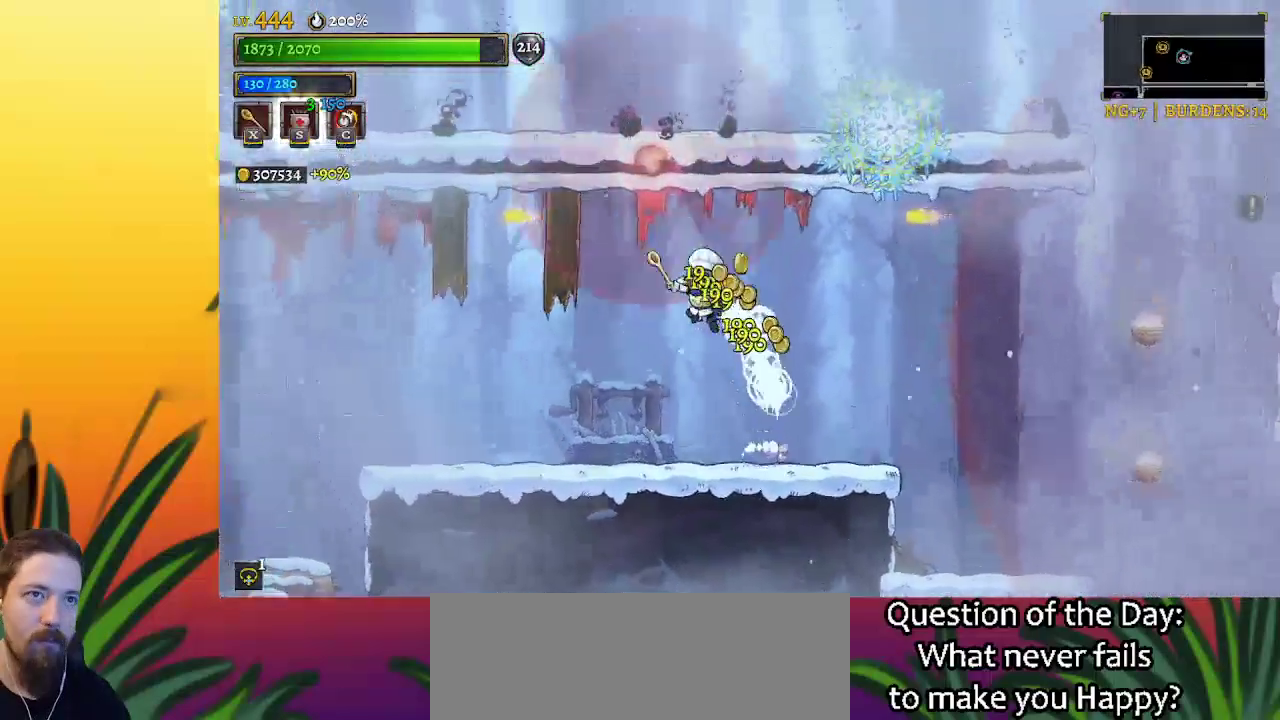
{"keys": [], "events": [[150, "left", "up"], [200, "z", "up"], [284, "up", "down"], [384, "up", "up"]]}
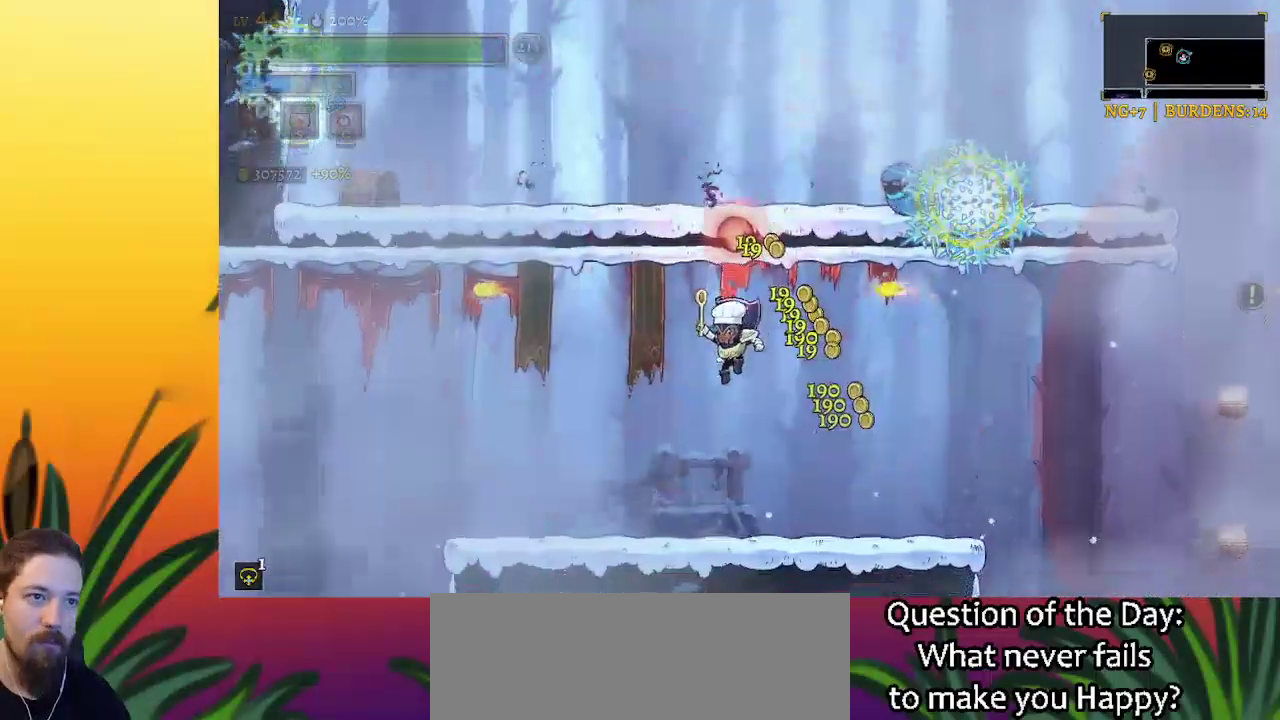
{"keys": ["right"], "events": [[217, "right", "down"]]}
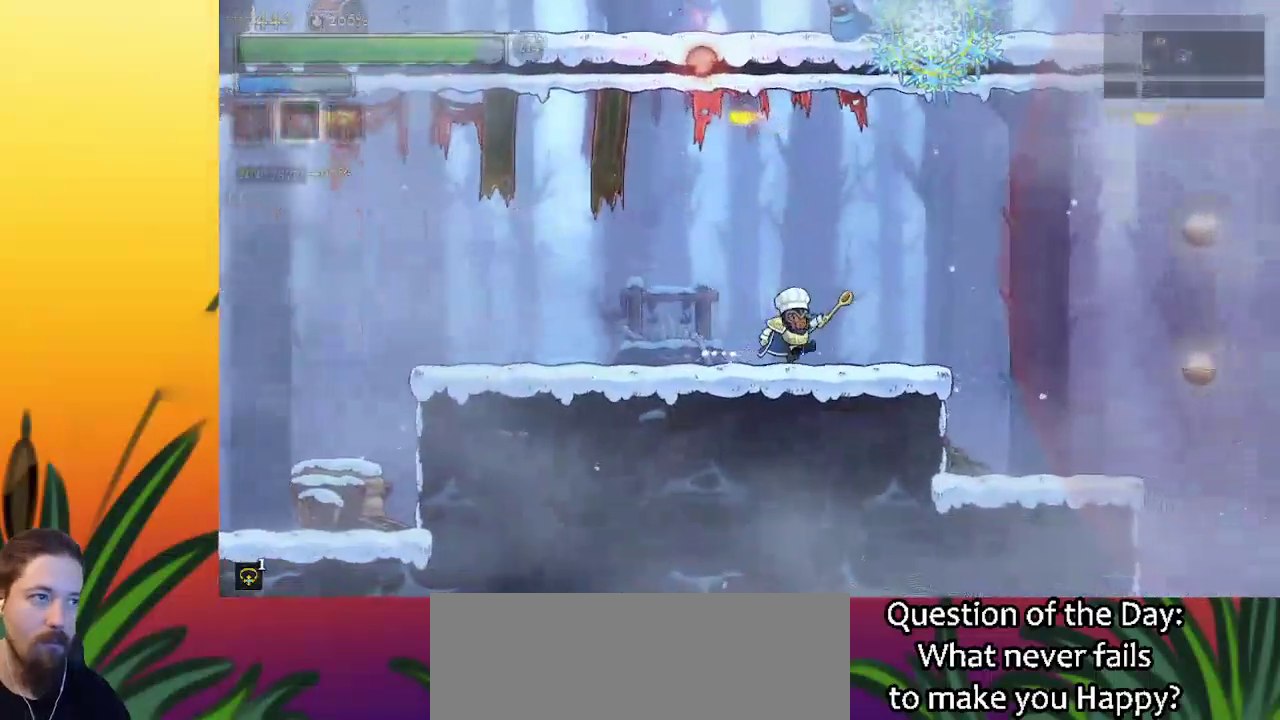
{"keys": [], "events": [[134, "right", "up"], [417, "right", "down"], [467, "right", "up"]]}
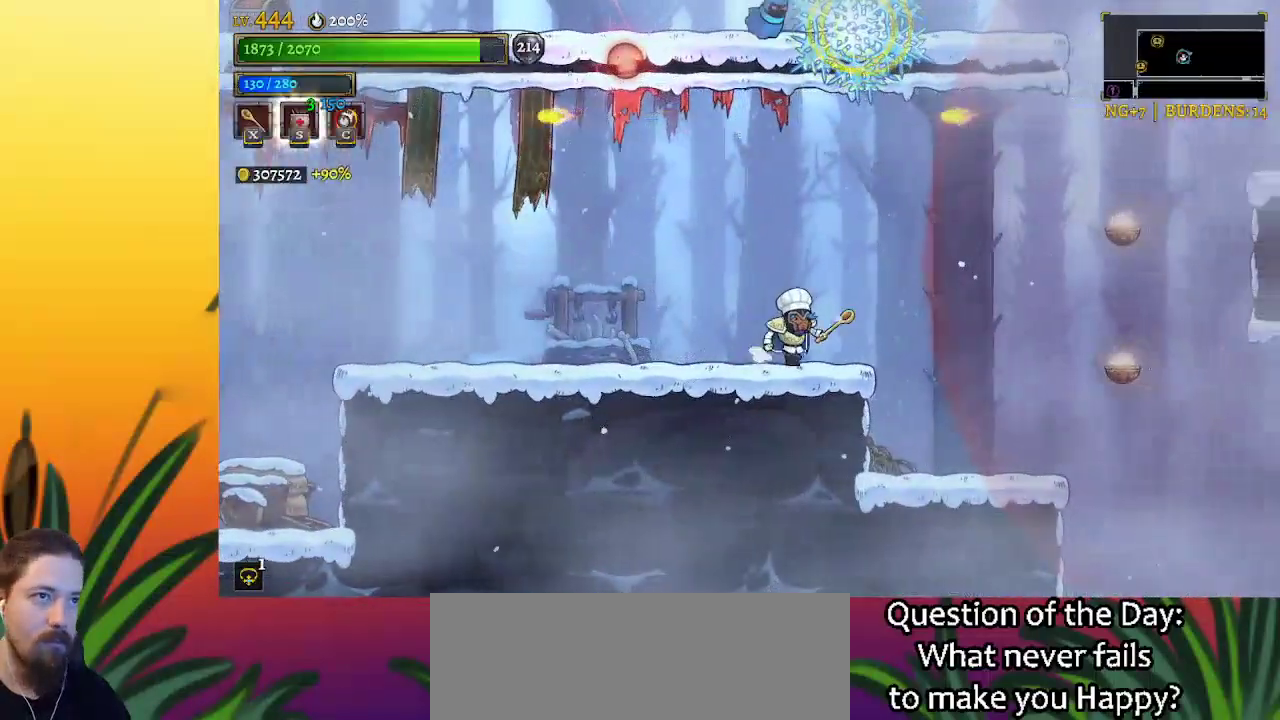
{"keys": ["right", "x", "z"], "events": [[250, "right", "down"], [384, "z", "down"], [434, "x", "down"]]}
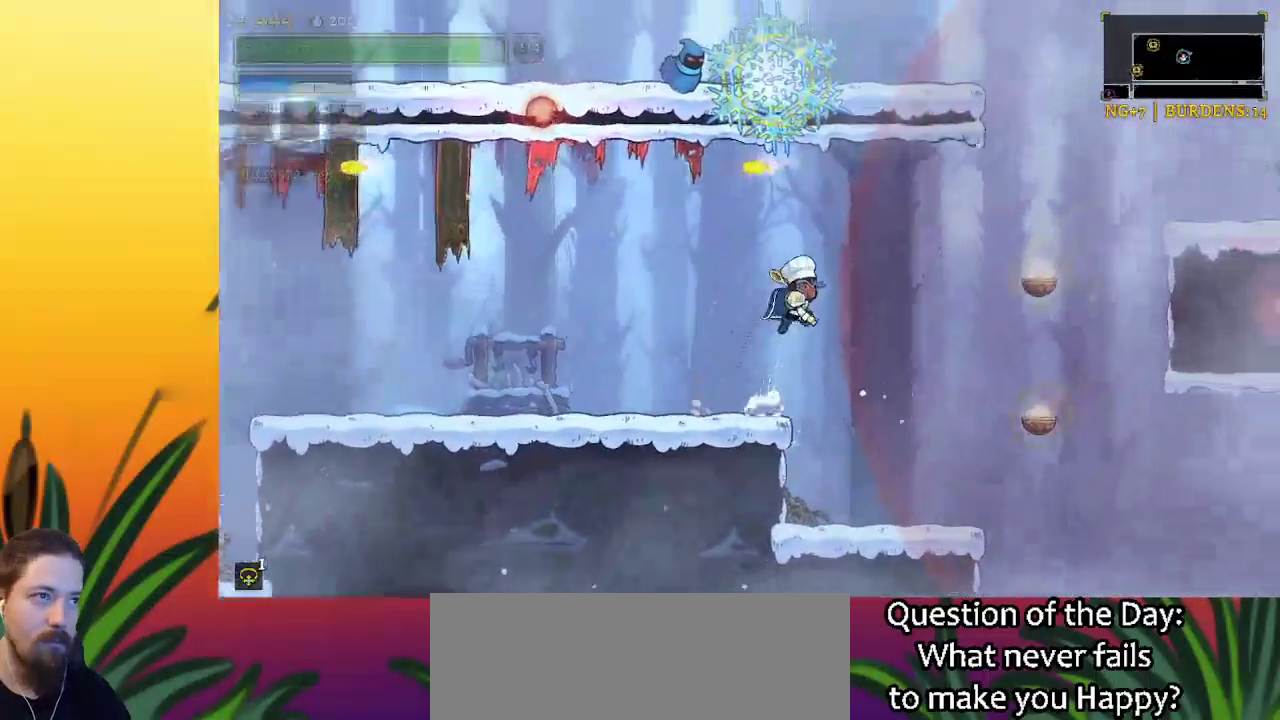
{"keys": ["left"], "events": [[17, "z", "up"], [67, "x", "up"], [217, "right", "up"], [267, "left", "down"]]}
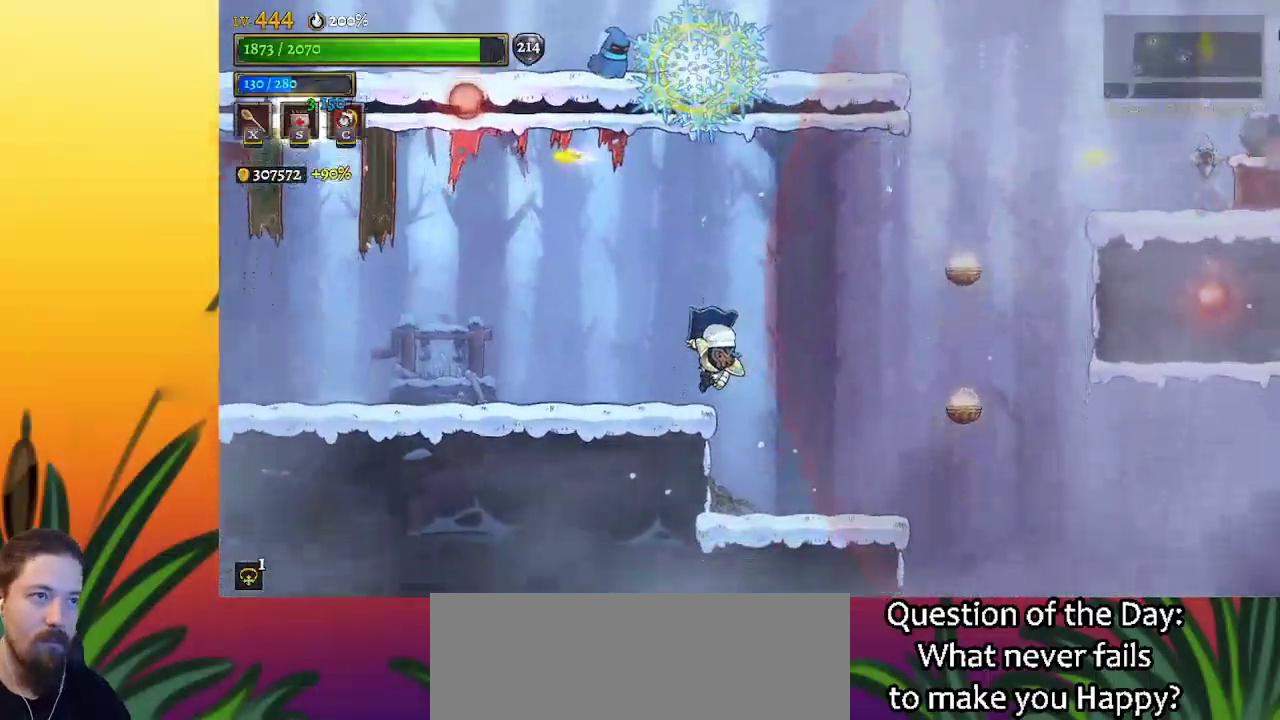
{"keys": [], "events": [[467, "left", "up"]]}